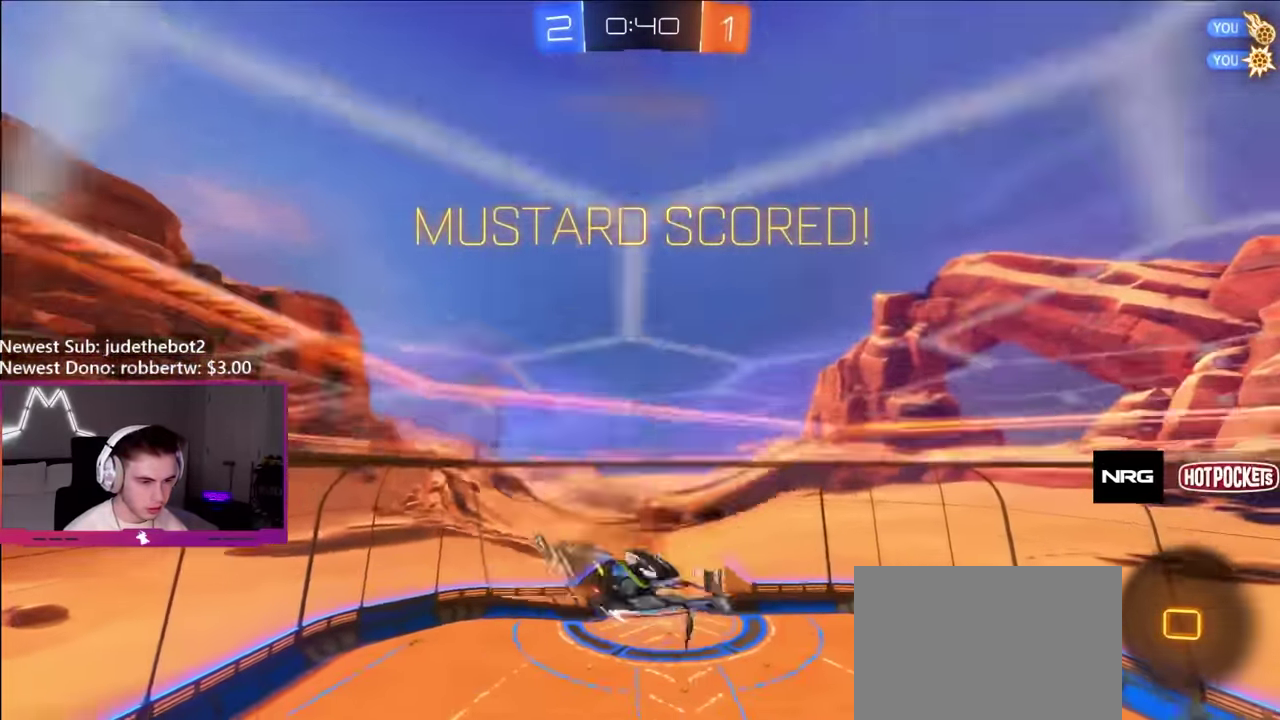
Gameplay with a controller (Xbox layout); each line is a JSON object with the inputs held at the frame after it. "events" lists button and stick changes between this image and that frame as [ms after this image, input, new state], when the widget could be followed in between. Not read: L3 R3.
{"buttons": [], "left_stick": "down", "right_stick": "center", "events": [[100, "L1", "up"], [150, "A", "up"], [150, "left_stick", "up"], [200, "A", "down"], [316, "A", "up"], [316, "left_stick", "down"]]}
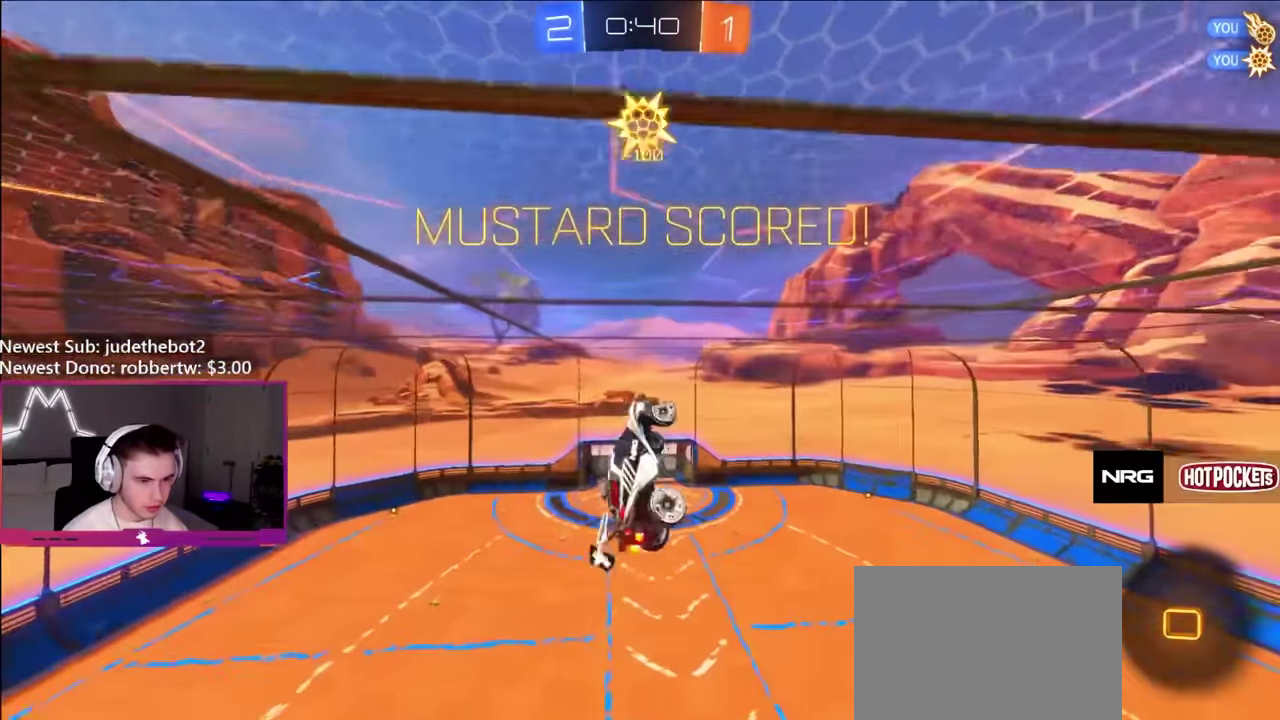
{"buttons": ["A", "B", "X"], "left_stick": "left", "right_stick": "center"}
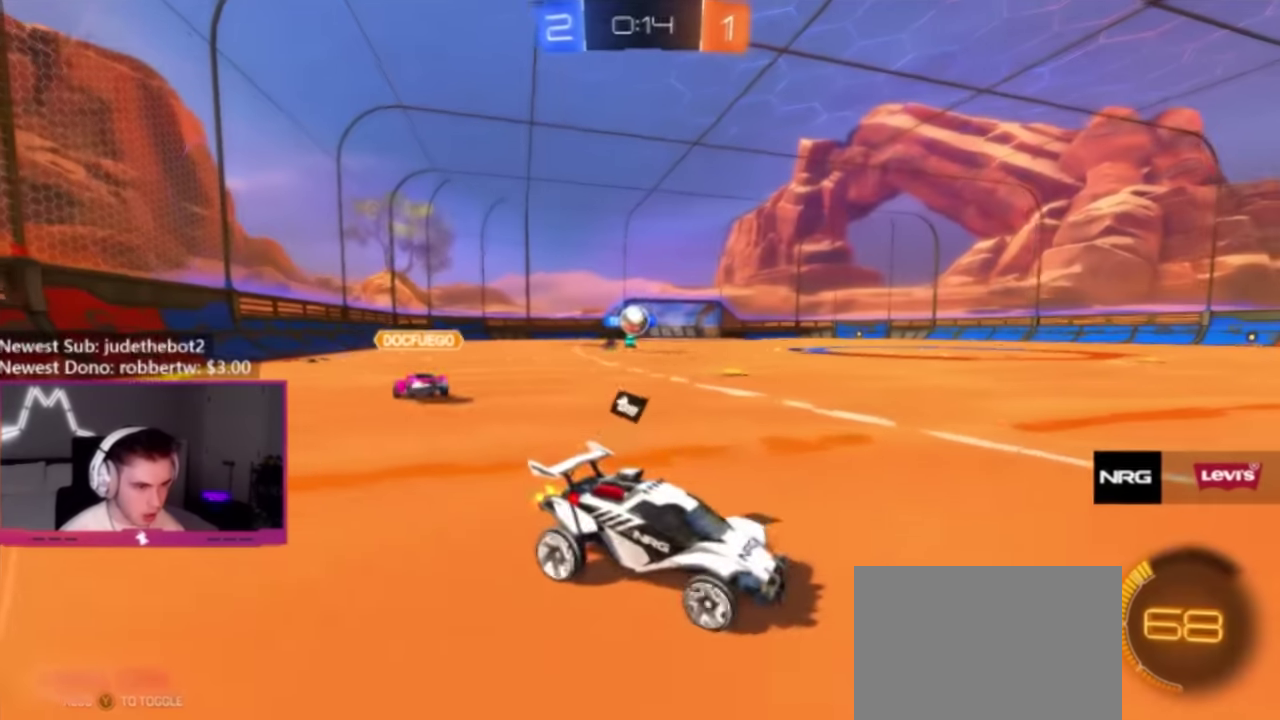
{"buttons": ["B", "L1"], "left_stick": "down-right", "right_stick": "center", "events": [[16, "A", "up"], [16, "B", "up"], [16, "X", "up"], [116, "A", "down"], [150, "L2", "down"], [150, "left_stick", "down-left"], [233, "L2", "up"], [266, "A", "up"], [266, "left_stick", "center"], [316, "A", "down"], [400, "left_stick", "down-left"], [416, "A", "up"], [466, "left_stick", "down-right"], [500, "B", "down"], [500, "L1", "down"]]}
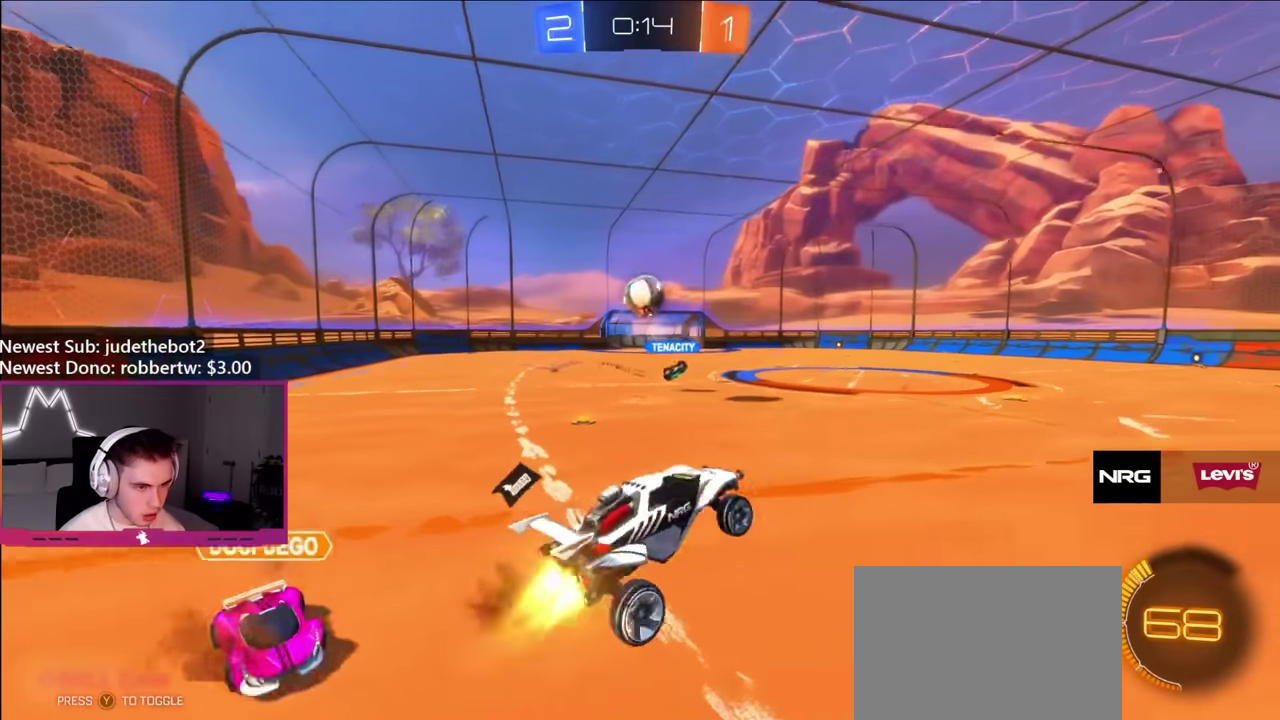
{"buttons": ["B"], "left_stick": "right", "right_stick": "center", "events": [[50, "left_stick", "right"], [83, "B", "up"], [116, "left_stick", "down-right"], [133, "L1", "up"], [250, "left_stick", "up-right"], [333, "left_stick", "center"], [483, "B", "down"], [483, "left_stick", "right"]]}
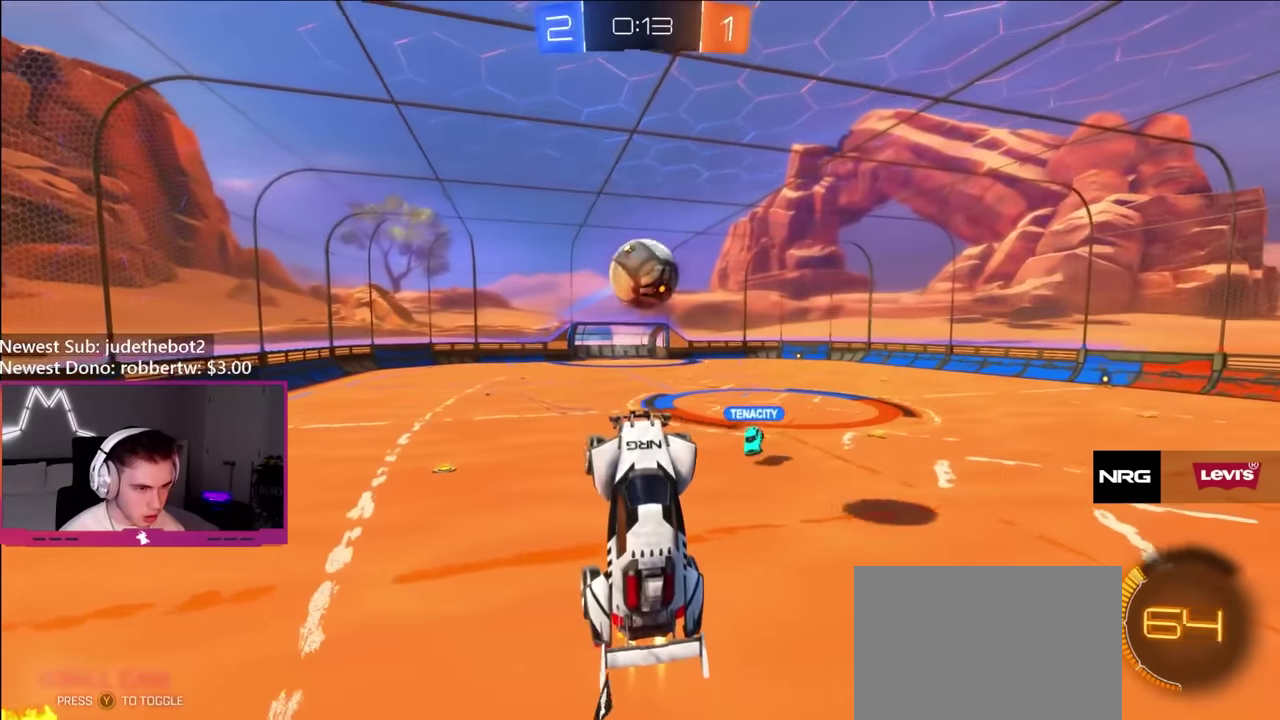
{"buttons": ["B", "R1"], "left_stick": "right", "right_stick": "center", "events": [[16, "L1", "down"], [100, "L1", "up"], [116, "B", "up"], [133, "left_stick", "center"], [200, "left_stick", "left"], [266, "left_stick", "center"], [400, "left_stick", "left"], [450, "B", "down"], [466, "R1", "down"], [500, "left_stick", "right"]]}
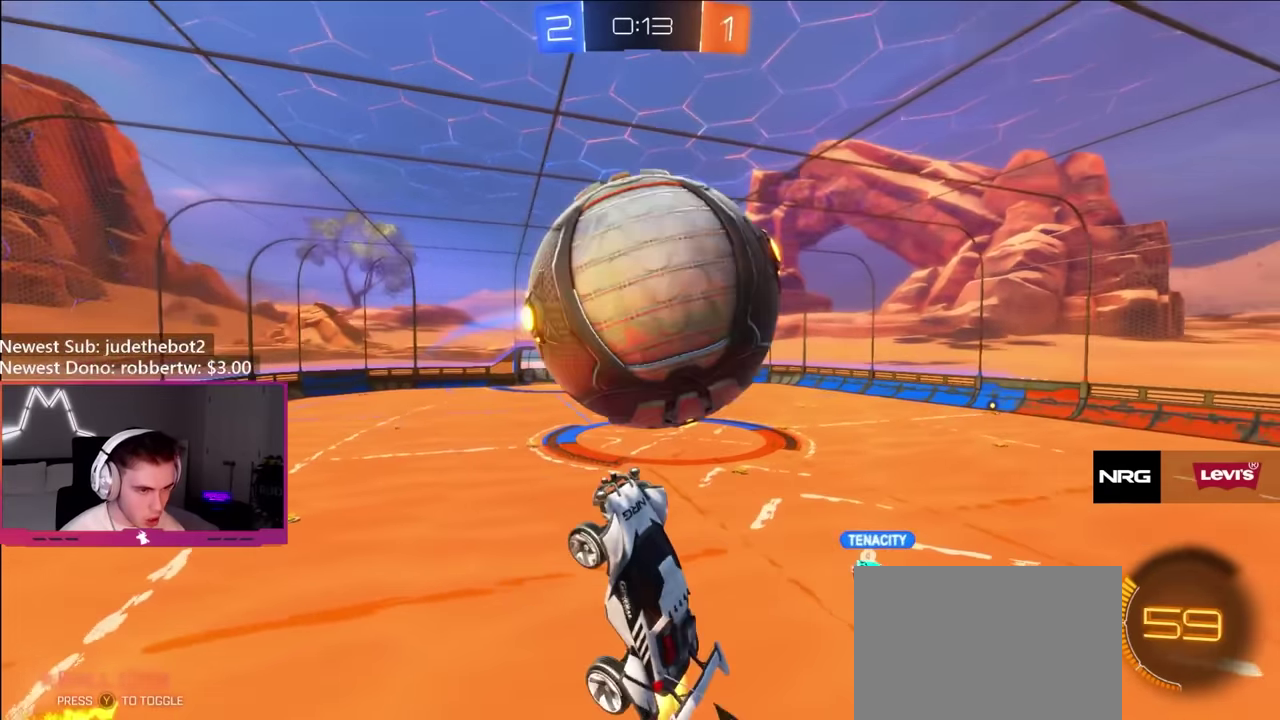
{"buttons": ["B", "R1"], "left_stick": "down-left", "right_stick": "center", "events": [[50, "left_stick", "up-right"], [433, "left_stick", "down-left"]]}
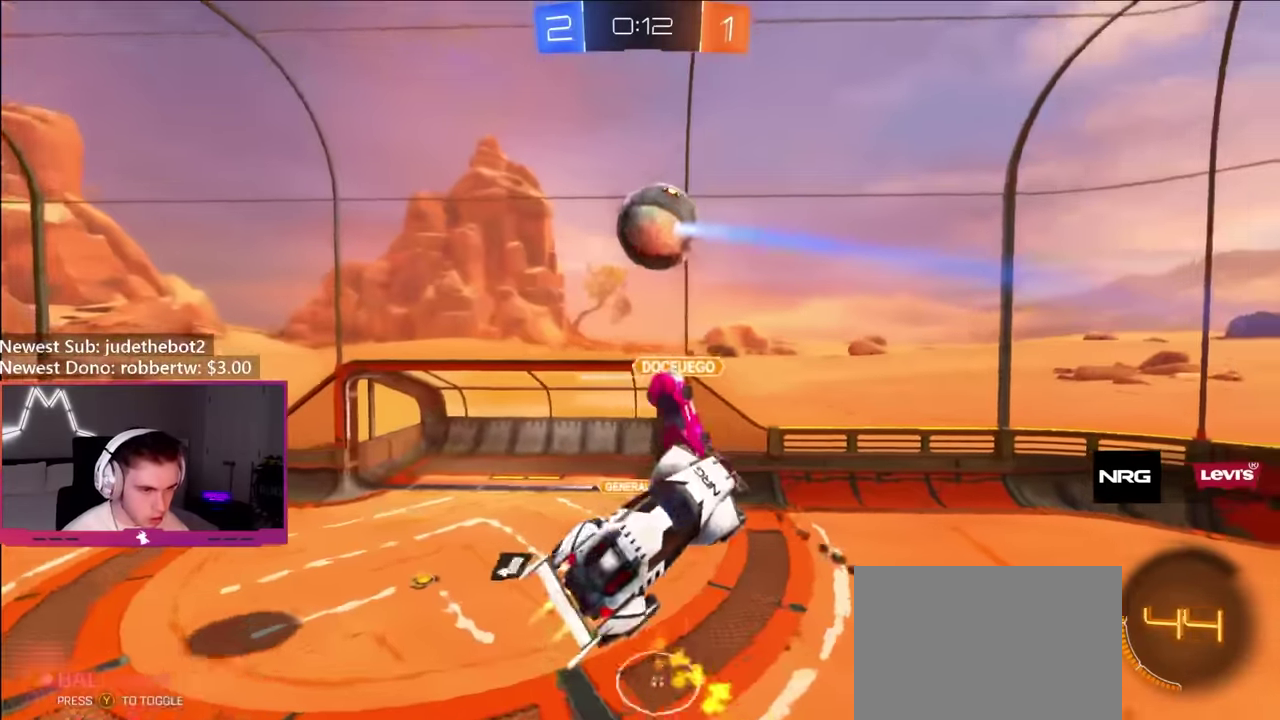
{"buttons": ["R1"], "left_stick": "right", "right_stick": "center", "events": [[50, "left_stick", "left"], [133, "left_stick", "up-left"], [233, "left_stick", "up-right"], [300, "B", "up"], [316, "left_stick", "right"]]}
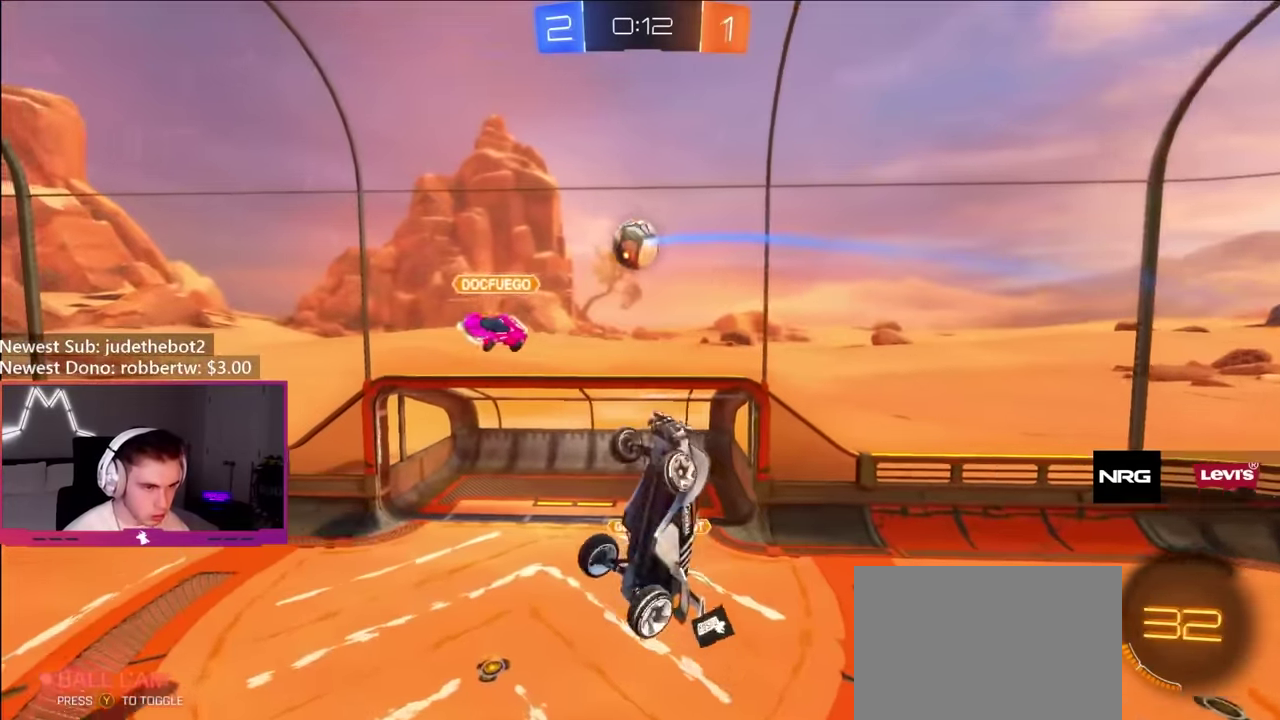
{"buttons": ["B", "R1"], "left_stick": "right", "right_stick": "center", "events": [[16, "B", "down"], [100, "left_stick", "down-right"], [416, "left_stick", "right"]]}
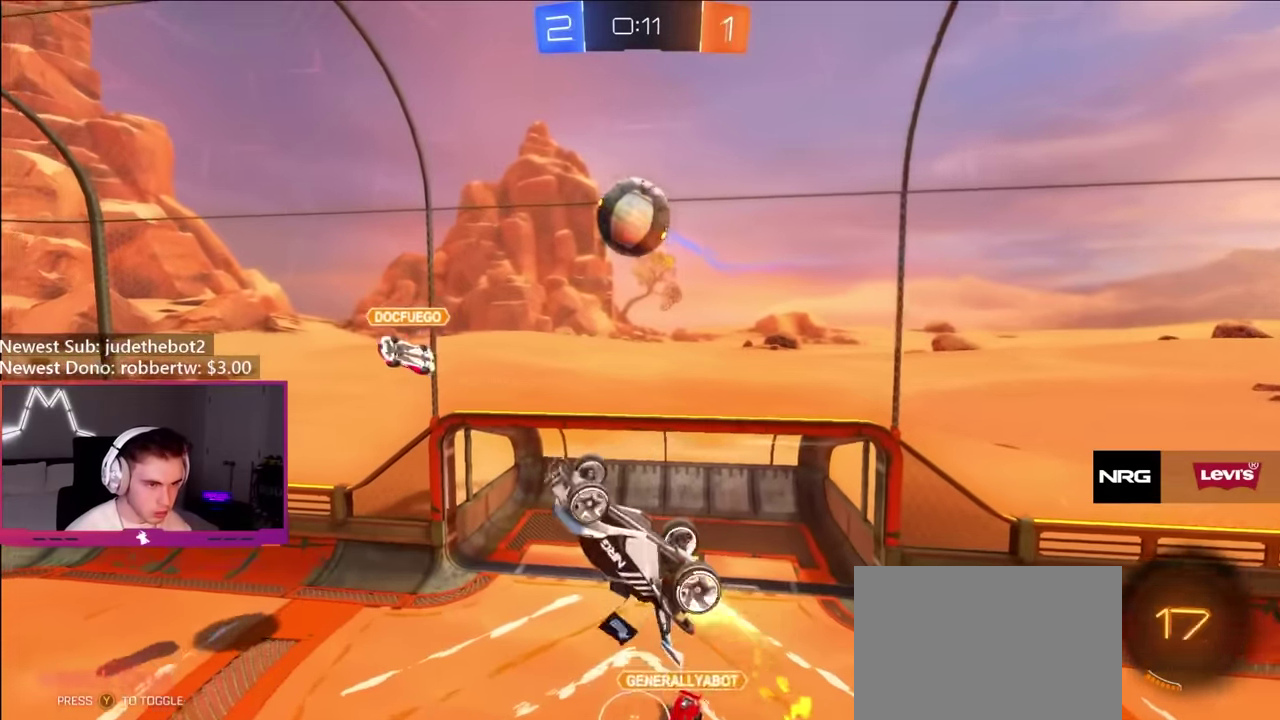
{"buttons": ["B", "Y"], "left_stick": "up", "right_stick": "center", "events": [[66, "left_stick", "up"], [133, "left_stick", "up-left"], [150, "Y", "down"], [233, "left_stick", "down-right"], [266, "R1", "up"], [333, "Y", "up"], [333, "left_stick", "right"], [400, "left_stick", "up-right"], [500, "Y", "down"], [500, "left_stick", "up"]]}
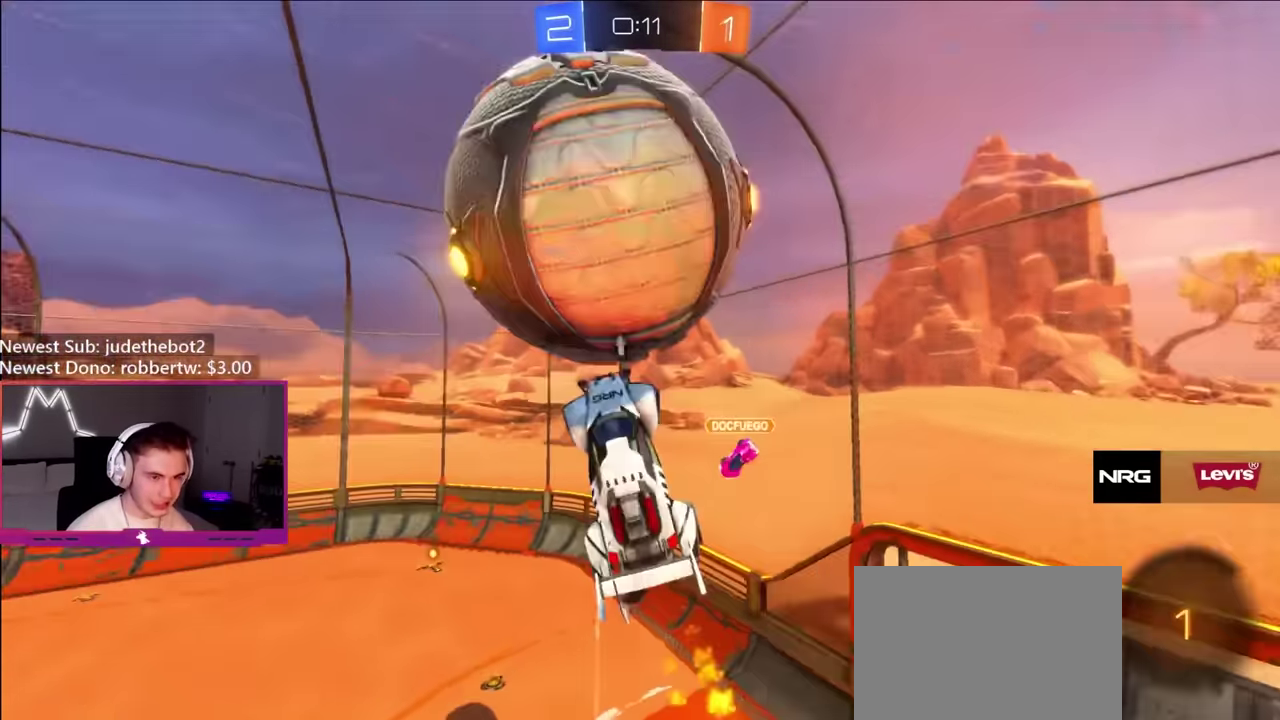
{"buttons": ["B"], "left_stick": "up-right", "right_stick": "center", "events": [[250, "Y", "up"], [450, "left_stick", "up-right"]]}
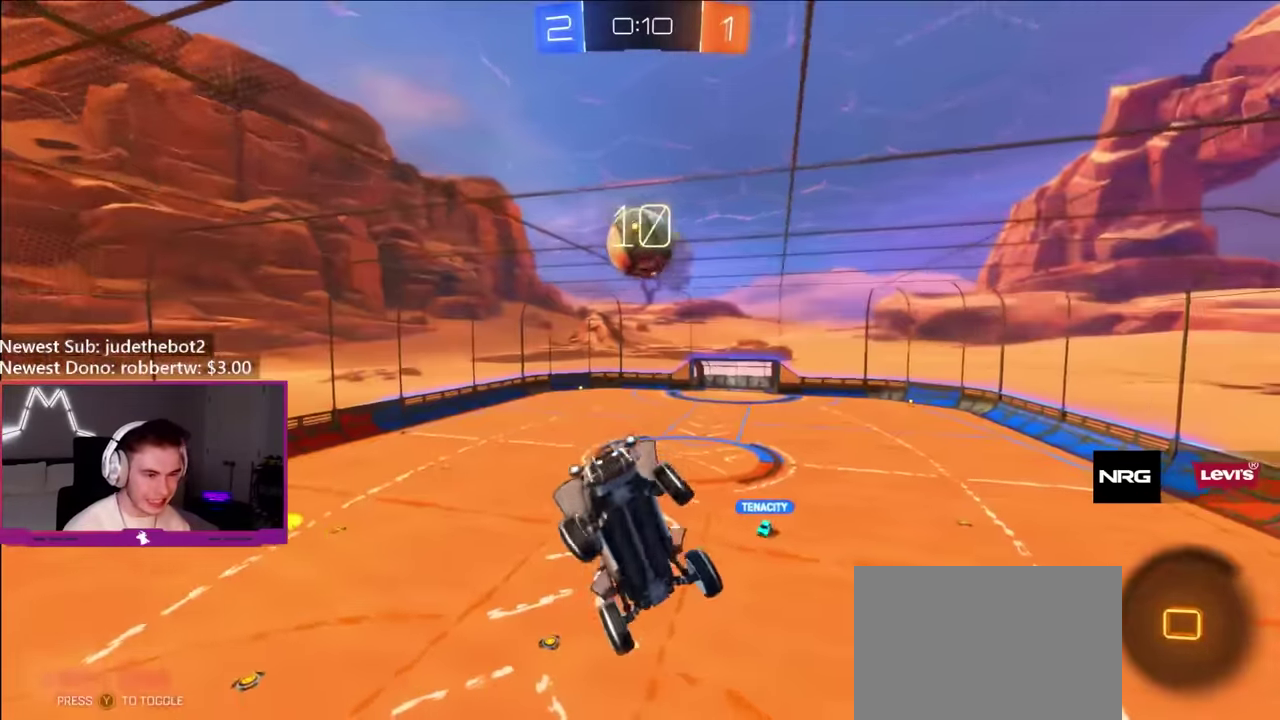
{"buttons": ["L1"], "left_stick": "right", "right_stick": "center", "events": [[116, "B", "up"], [300, "left_stick", "right"], [316, "Y", "down"], [416, "Y", "up"], [433, "L1", "down"]]}
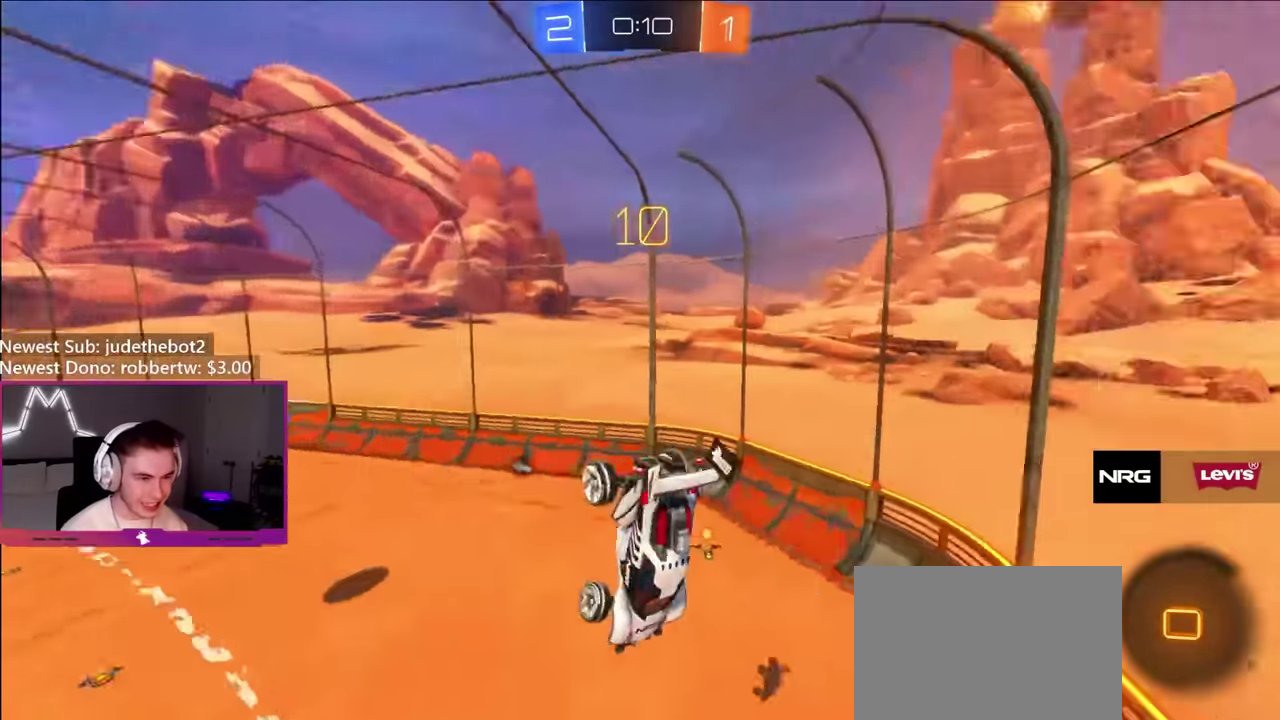
{"buttons": ["R2"], "left_stick": "center", "right_stick": "center", "events": [[300, "R2", "down"], [383, "L1", "up"], [433, "left_stick", "center"]]}
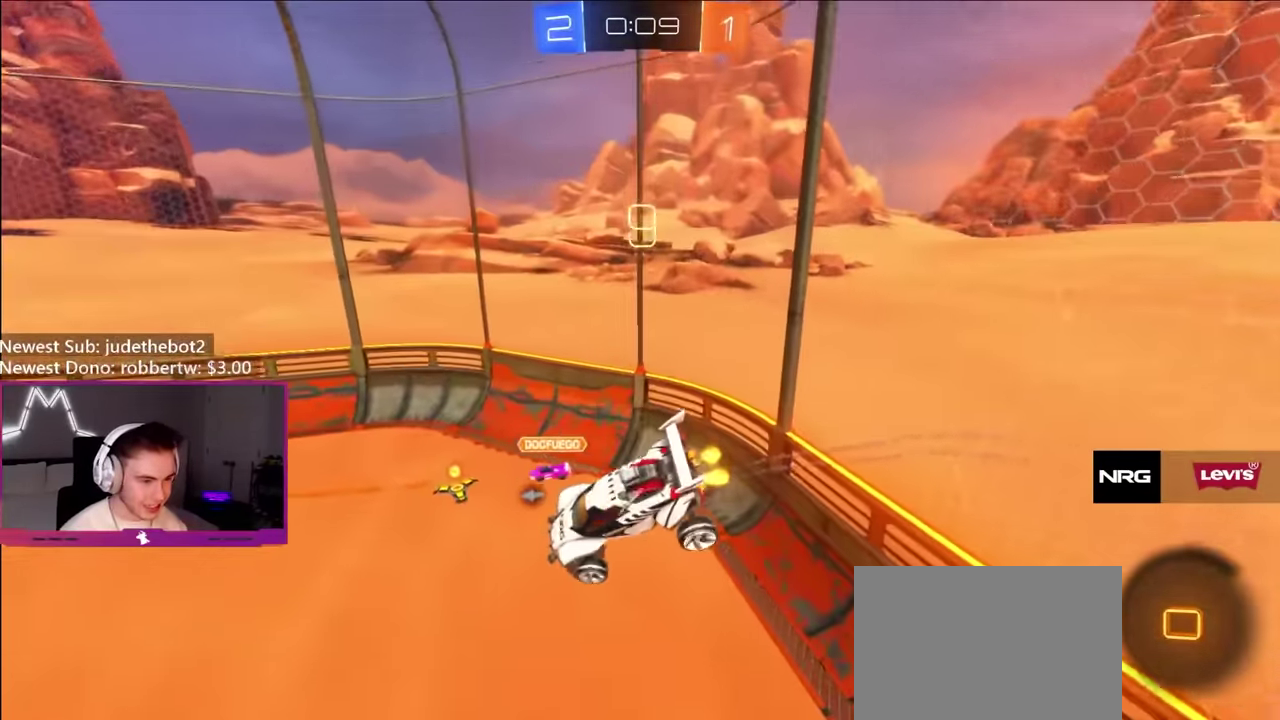
{"buttons": ["R2"], "left_stick": "center", "right_stick": "center", "events": [[50, "left_stick", "right"], [183, "L1", "down"], [200, "Y", "down"], [200, "left_stick", "down"], [266, "L1", "up"], [266, "left_stick", "center"], [316, "Y", "up"]]}
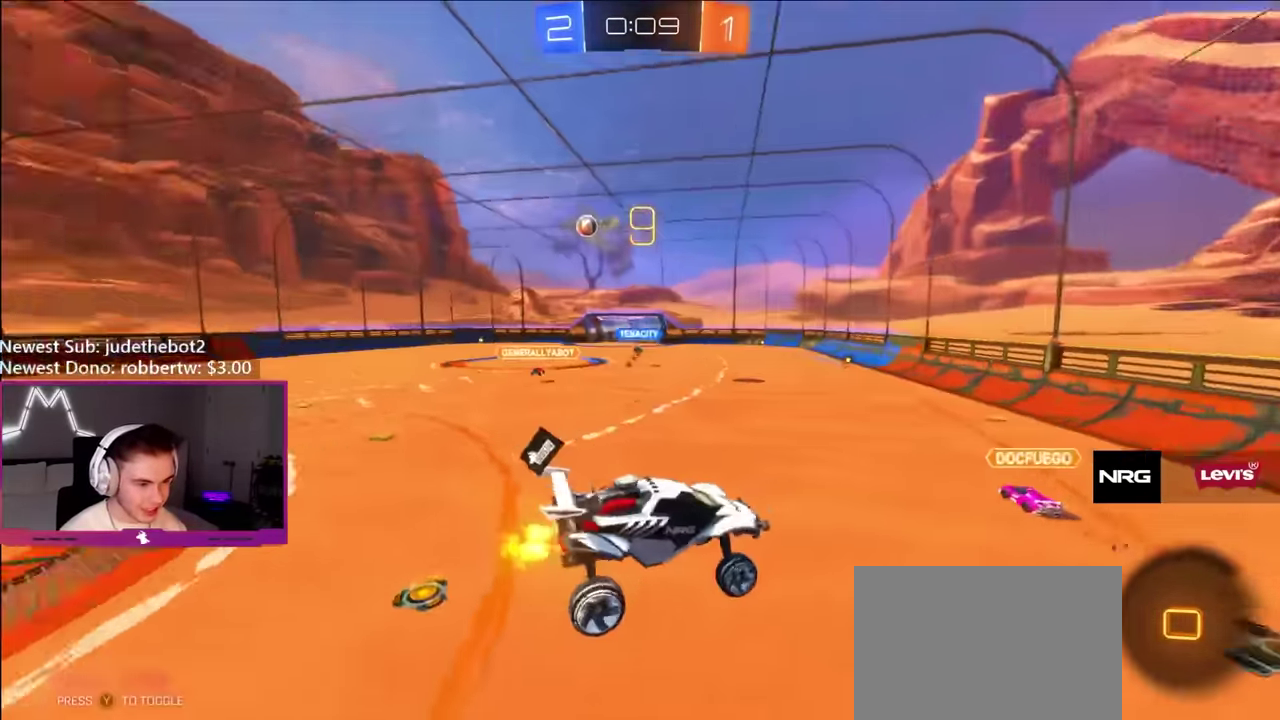
{"buttons": ["R2"], "left_stick": "left", "right_stick": "center", "events": [[133, "left_stick", "left"]]}
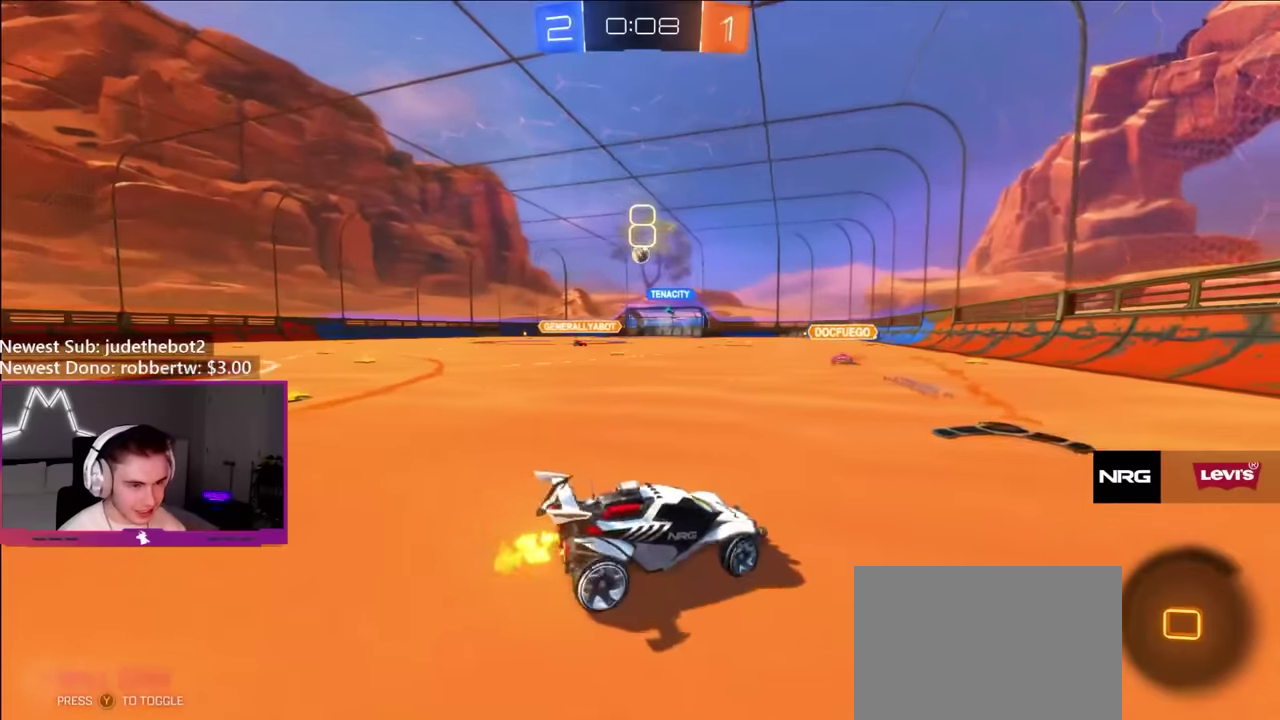
{"buttons": ["R2"], "left_stick": "center", "right_stick": "center", "events": [[367, "left_stick", "center"]]}
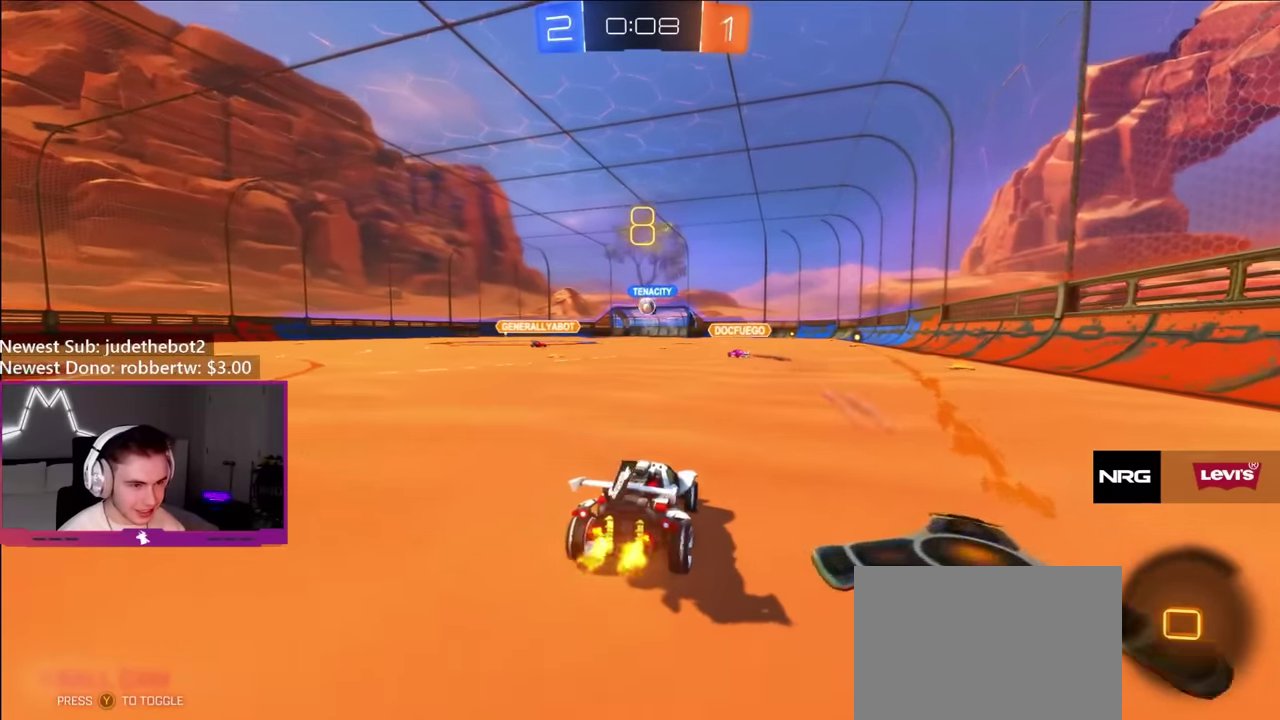
{"buttons": ["L1"], "left_stick": "down-left", "right_stick": "center", "events": [[34, "left_stick", "right"], [67, "A", "down"], [150, "L1", "down"], [150, "left_stick", "up-left"], [284, "left_stick", "down"], [300, "A", "up"], [300, "R2", "up"], [350, "left_stick", "down-left"]]}